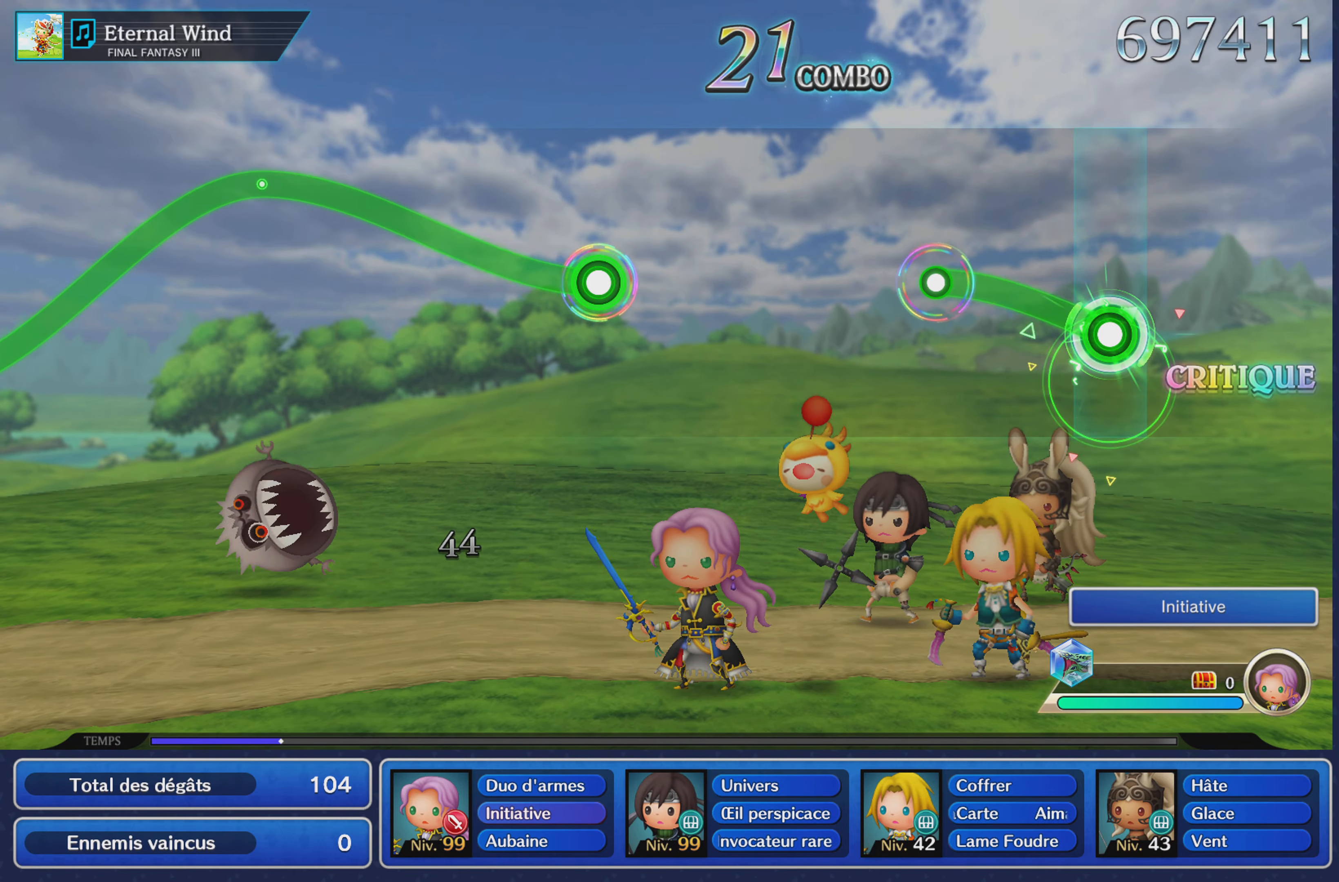
Gameplay with a controller (PlayStation layout); each line is a JSON object with the inputs held at the frame after it. "button_events" lists button changes between this image and that frame as [ms after this image, input, new state], when the widget could be followed in between (sticks are given only as held states). Not read: CIRCLE L3 R3 SQUARE.
{"buttons": [], "left_stick": "center", "right_stick": "center", "button_events": [[267, "R1", "up"]]}
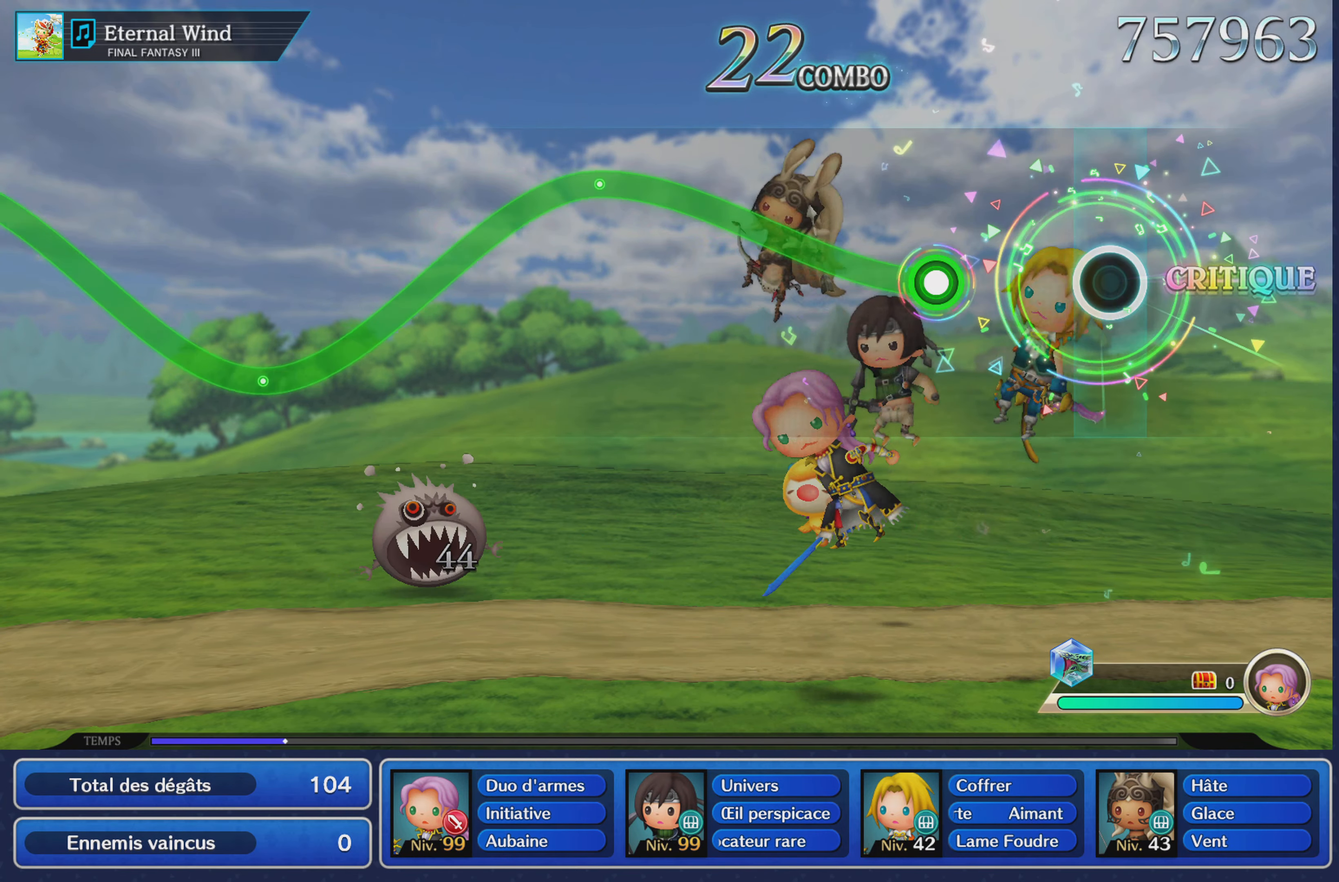
{"buttons": ["R1"], "left_stick": "up", "right_stick": "center", "button_events": [[317, "R1", "down"]]}
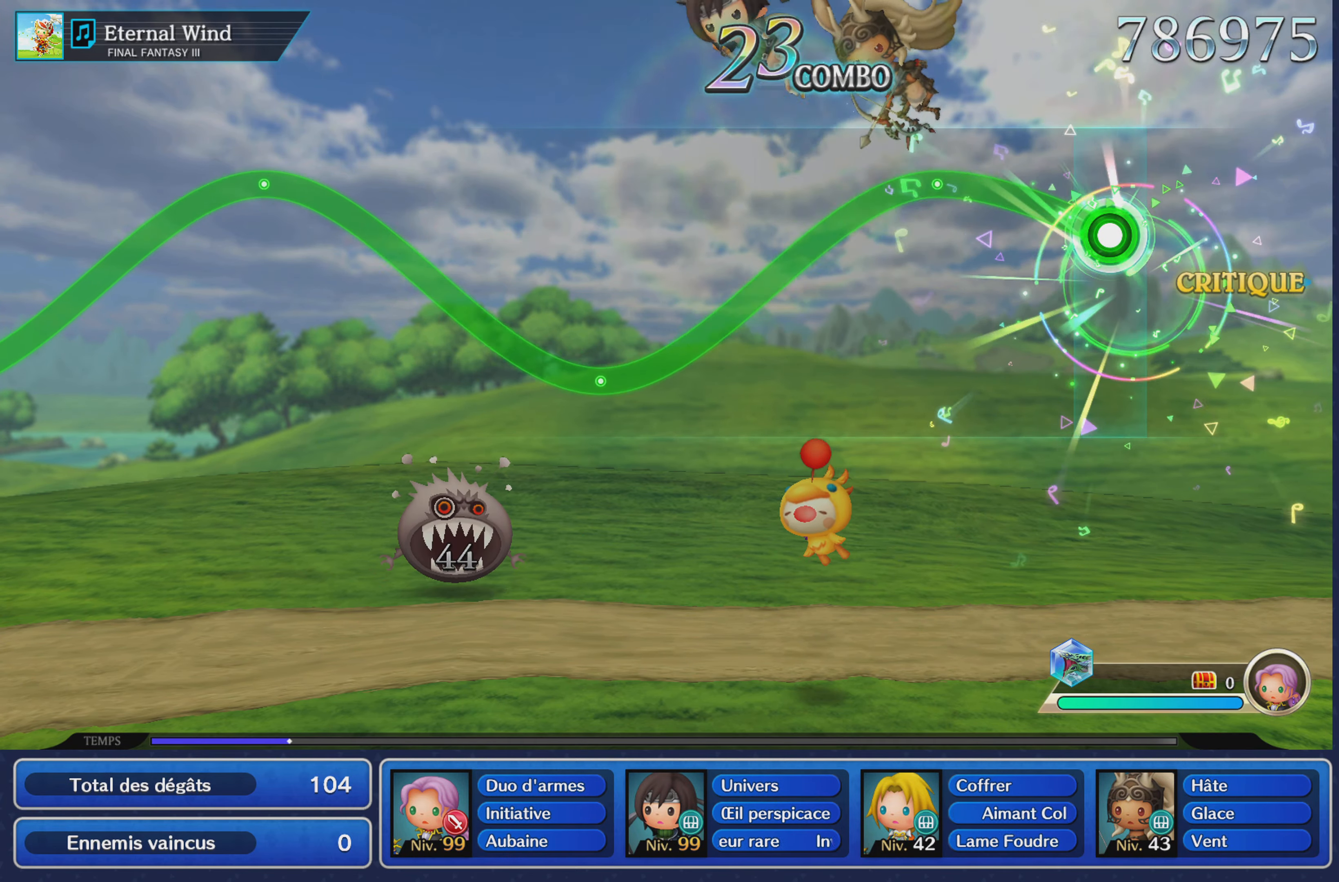
{"buttons": ["R1"], "left_stick": "center", "right_stick": "center", "button_events": []}
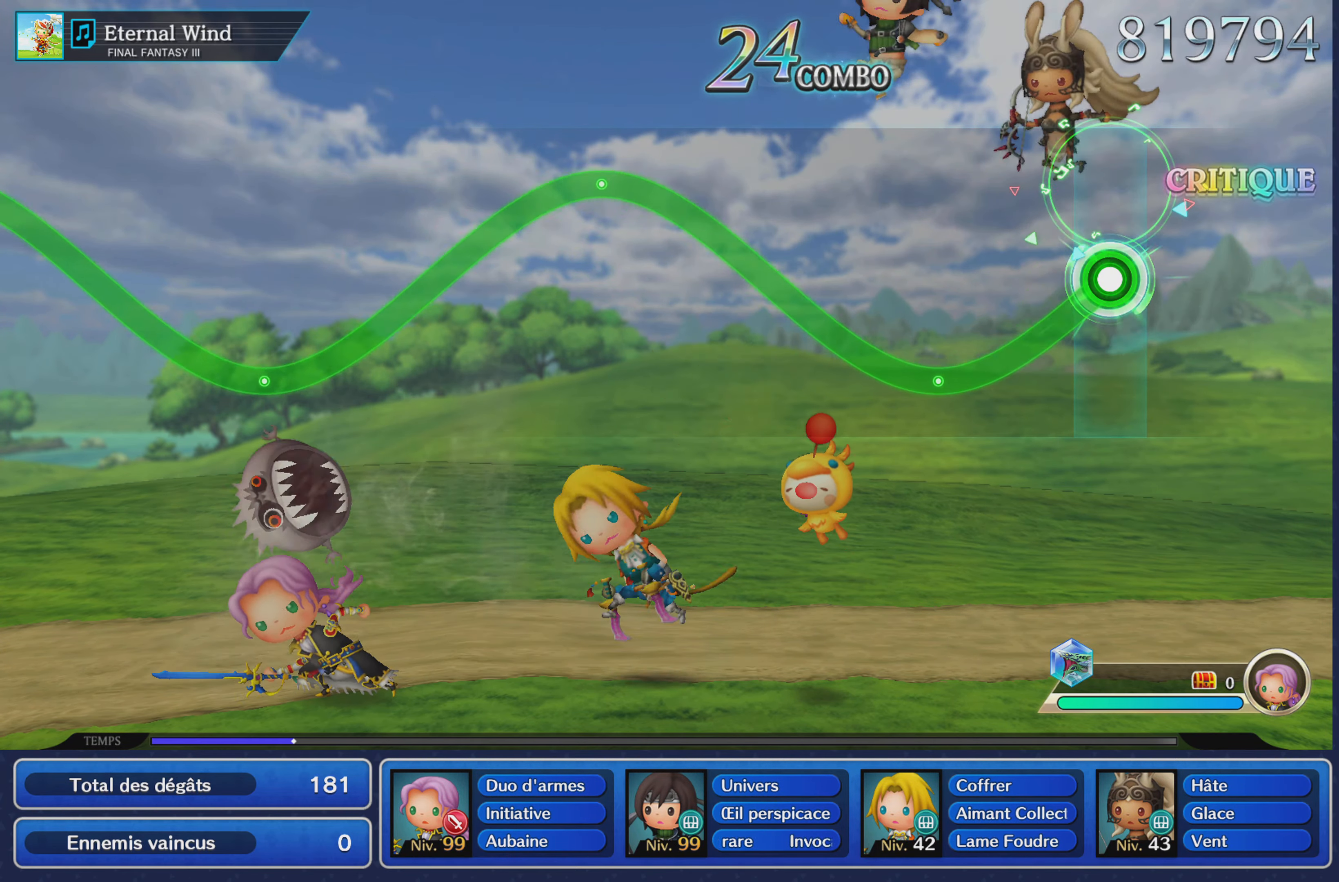
{"buttons": ["R1"], "left_stick": "up", "right_stick": "center", "button_events": []}